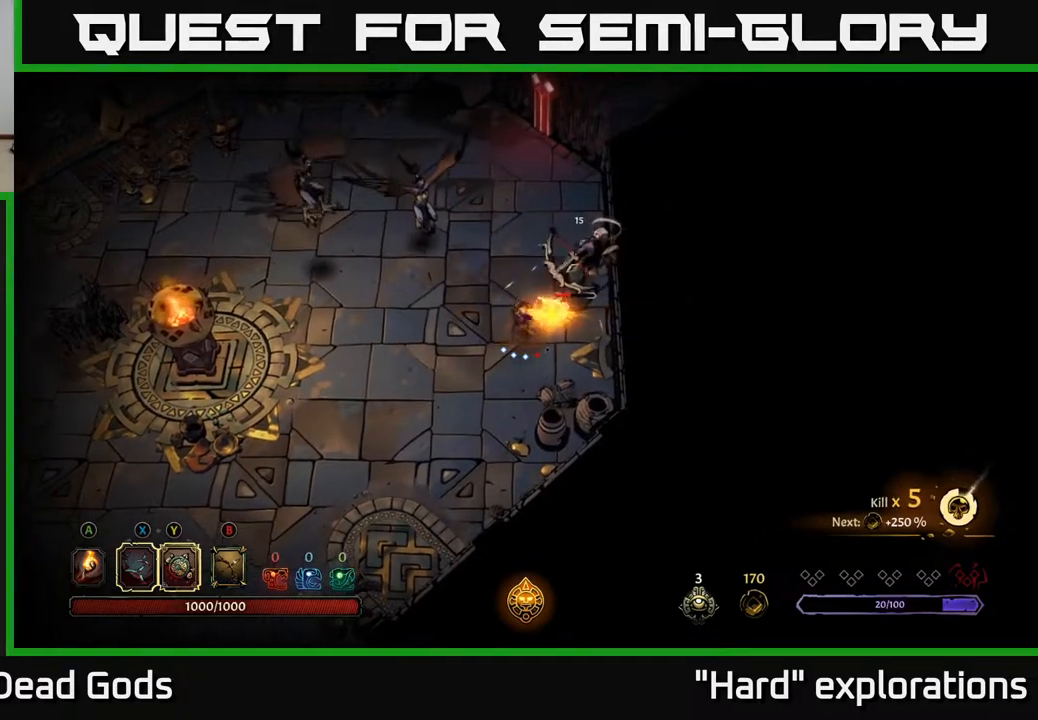
Gameplay with a controller (Xbox layout); each line is a JSON object with the inputs held at the frame after it. "events" lists button and stick changes between this image and that frame as [ms after this image, input, new state], when the widget could be followed in between.
{"buttons": [], "left_stick": "center", "right_stick": "center", "events": [[283, "left_stick", "center"]]}
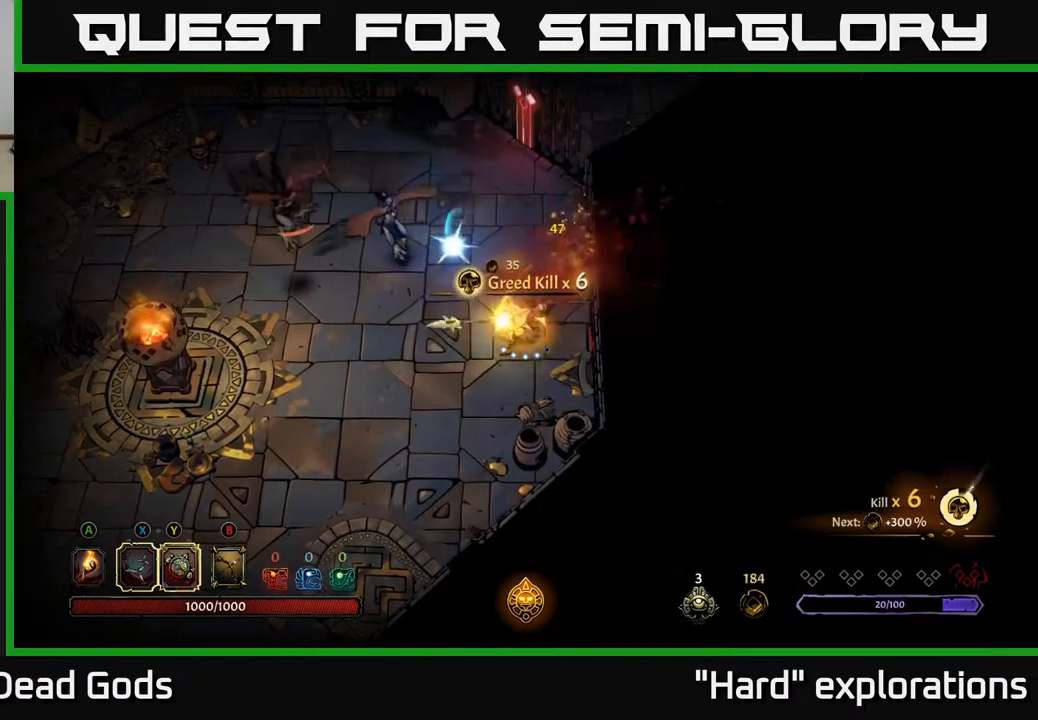
{"buttons": [], "left_stick": "up-left", "right_stick": "center", "events": [[183, "left_stick", "up-left"], [200, "R2", "down"], [417, "R2", "up"]]}
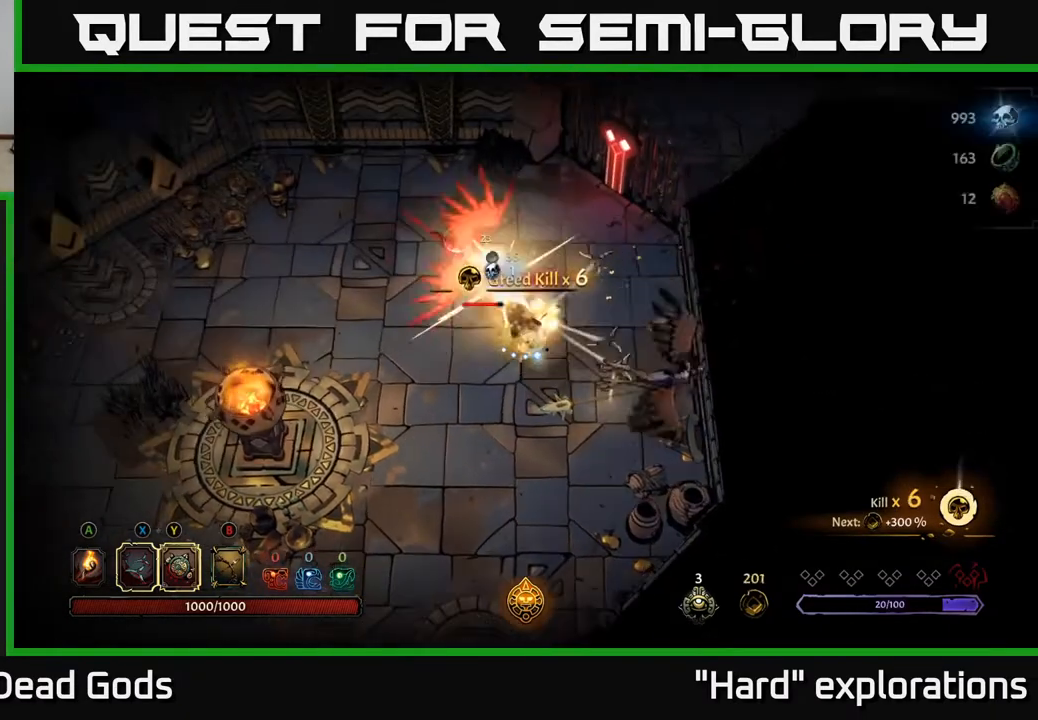
{"buttons": [], "left_stick": "down", "right_stick": "center", "events": [[367, "left_stick", "down-left"], [500, "left_stick", "down"]]}
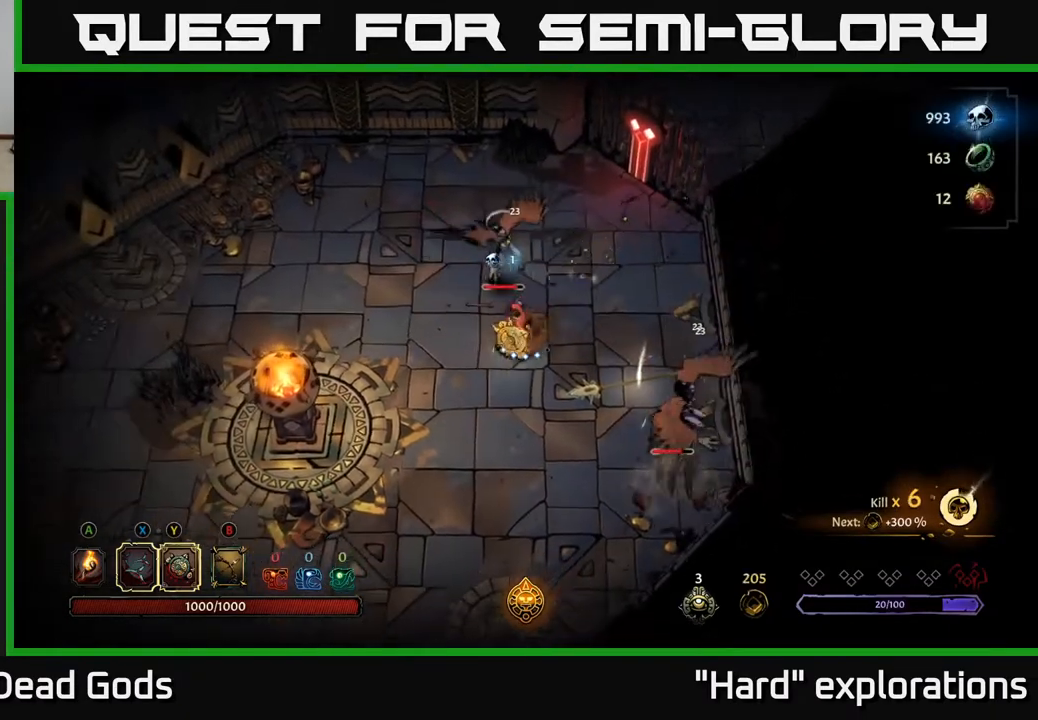
{"buttons": ["X"], "left_stick": "down-right", "right_stick": "center", "events": [[167, "left_stick", "down-right"], [300, "X", "down"]]}
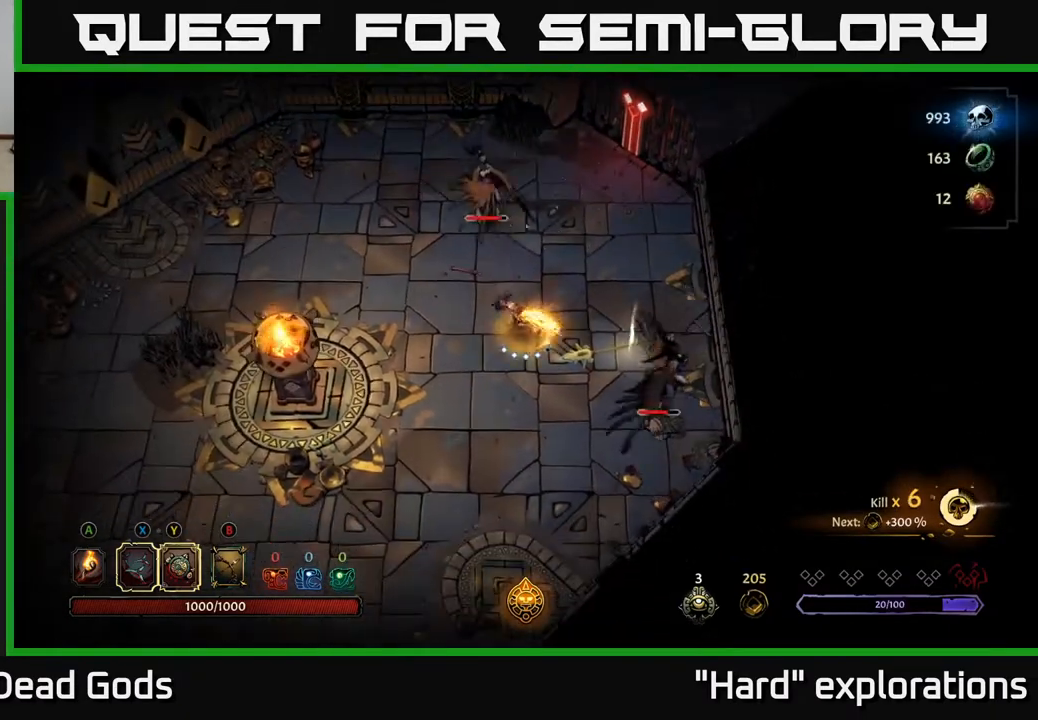
{"buttons": [], "left_stick": "down-right", "right_stick": "center", "events": [[117, "X", "up"]]}
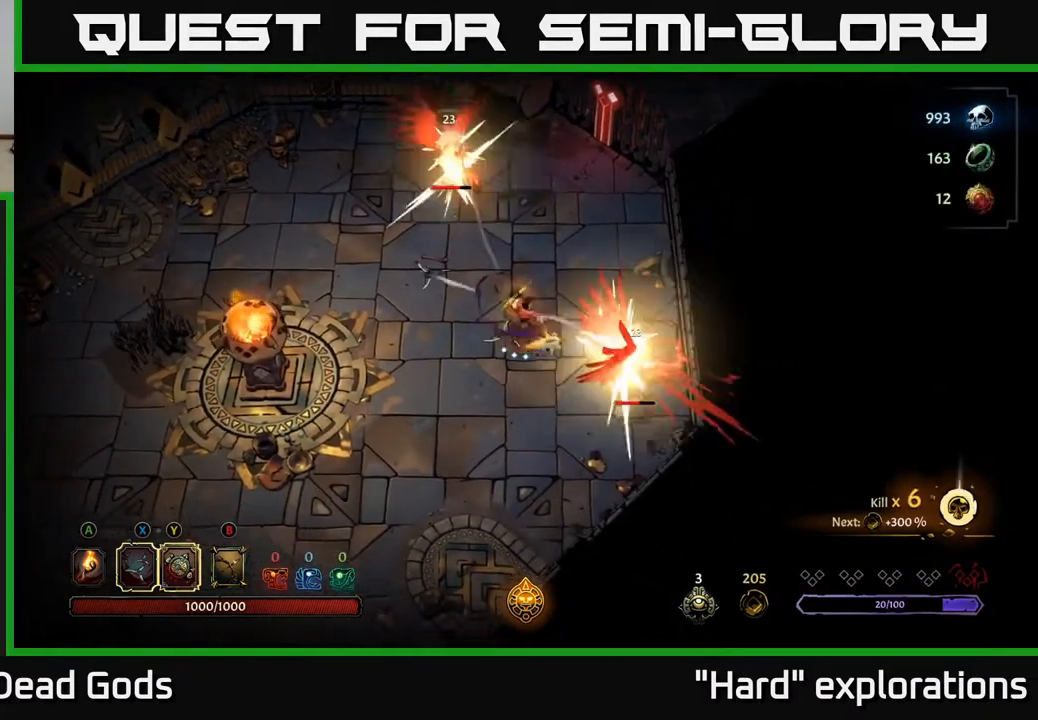
{"buttons": [], "left_stick": "down-right", "right_stick": "center", "events": [[383, "X", "down"], [450, "X", "up"]]}
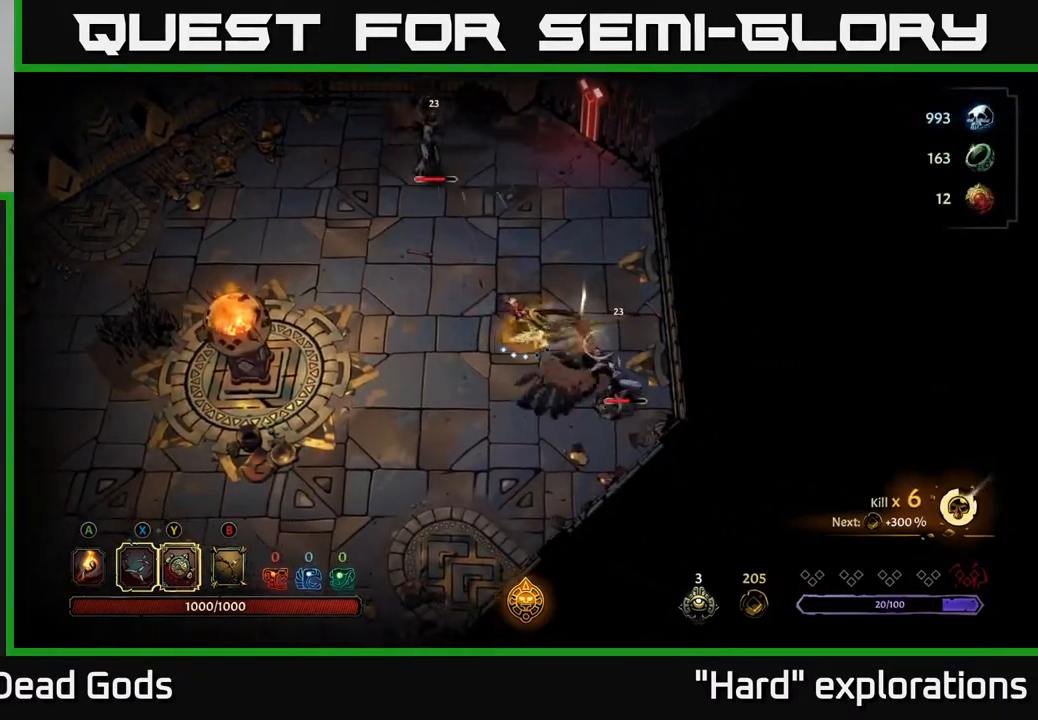
{"buttons": [], "left_stick": "down-right", "right_stick": "center", "events": [[167, "X", "down"], [283, "X", "up"]]}
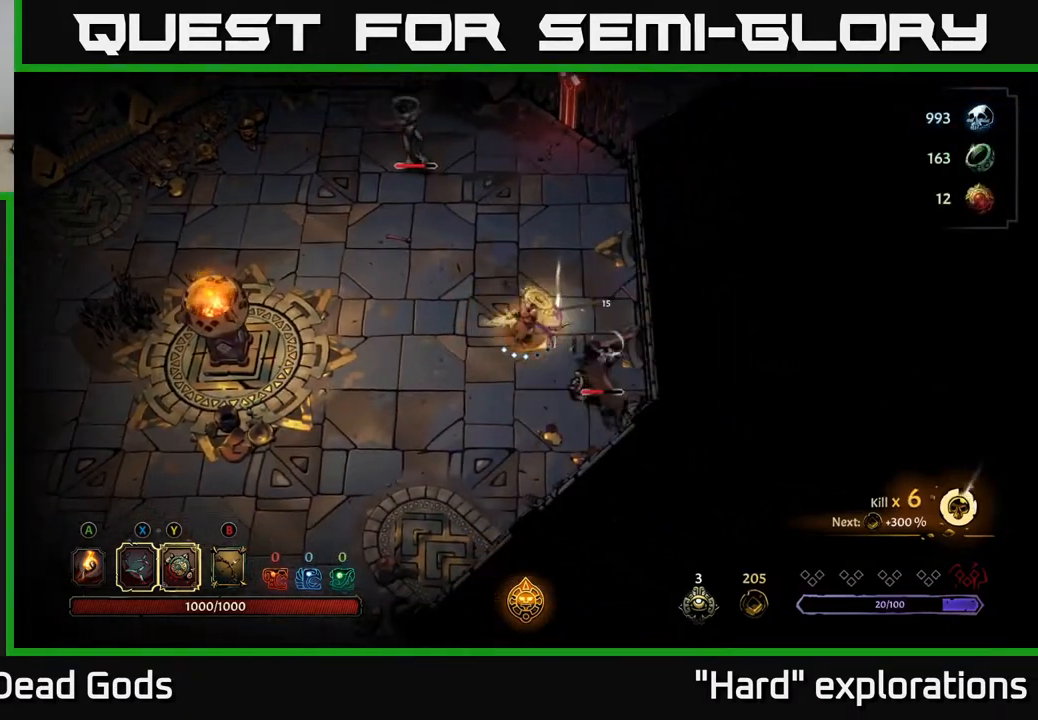
{"buttons": [], "left_stick": "down-right", "right_stick": "center", "events": [[200, "Y", "down"], [283, "Y", "up"]]}
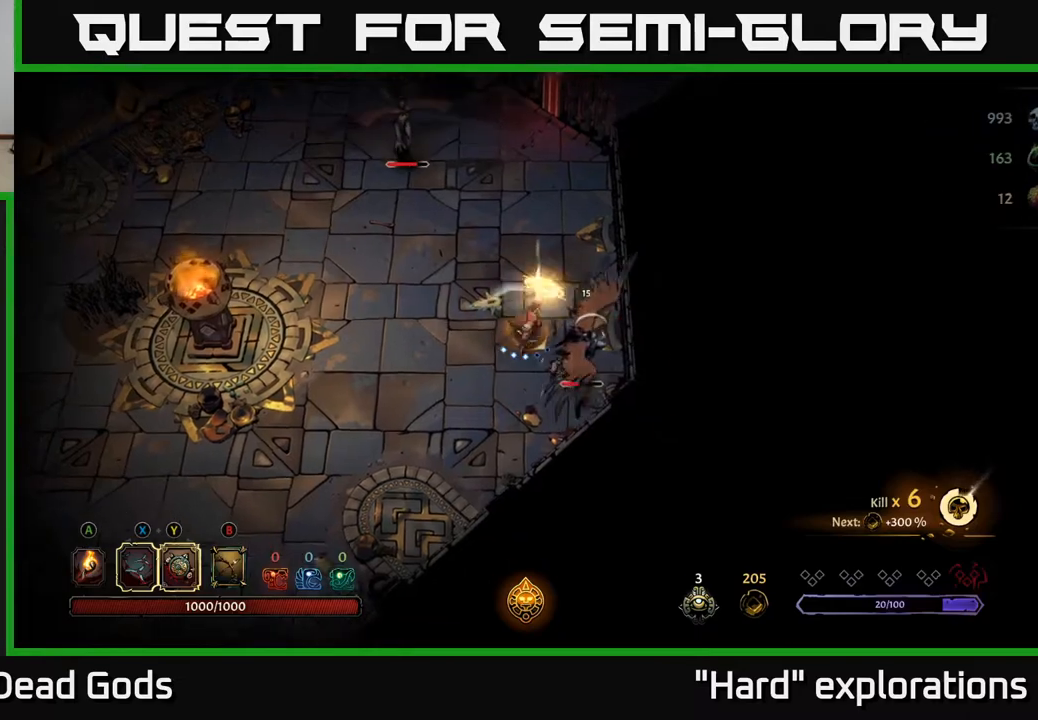
{"buttons": [], "left_stick": "center", "right_stick": "center", "events": [[100, "left_stick", "center"]]}
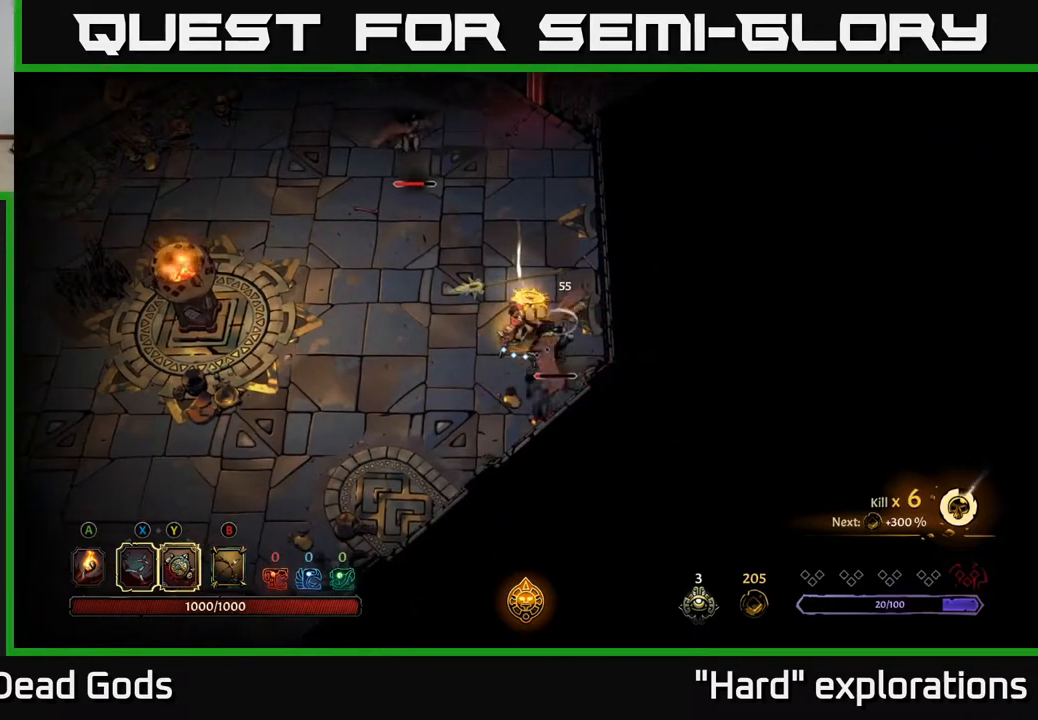
{"buttons": [], "left_stick": "down-right", "right_stick": "center", "events": [[83, "X", "down"], [150, "X", "up"], [200, "left_stick", "down-right"]]}
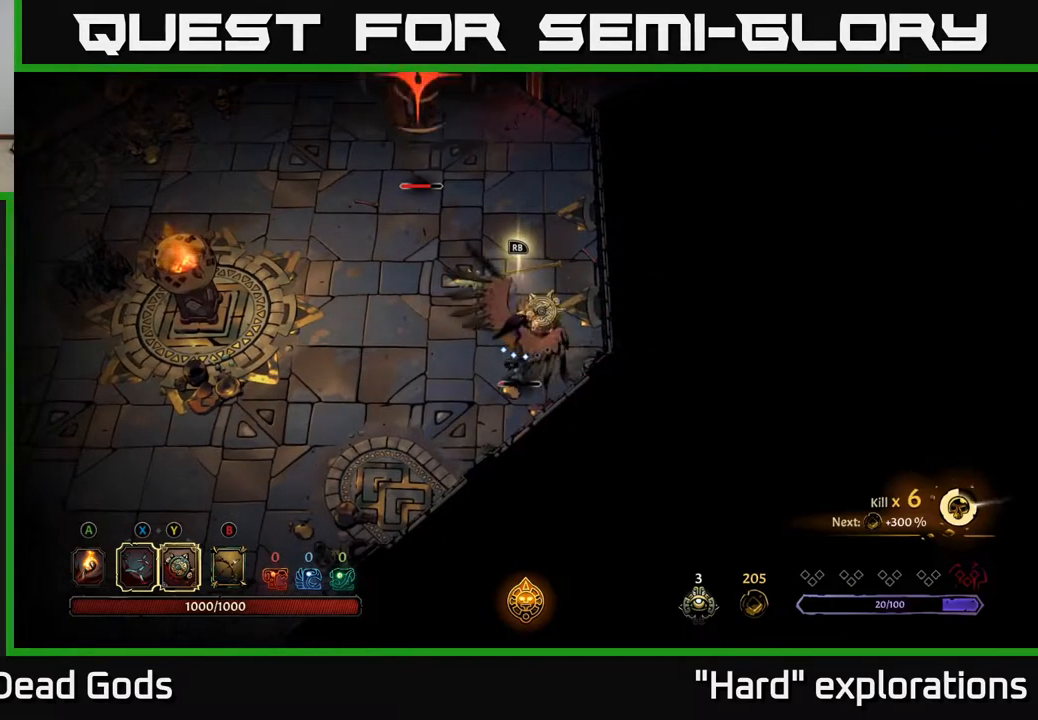
{"buttons": [], "left_stick": "center", "right_stick": "center", "events": [[167, "left_stick", "center"]]}
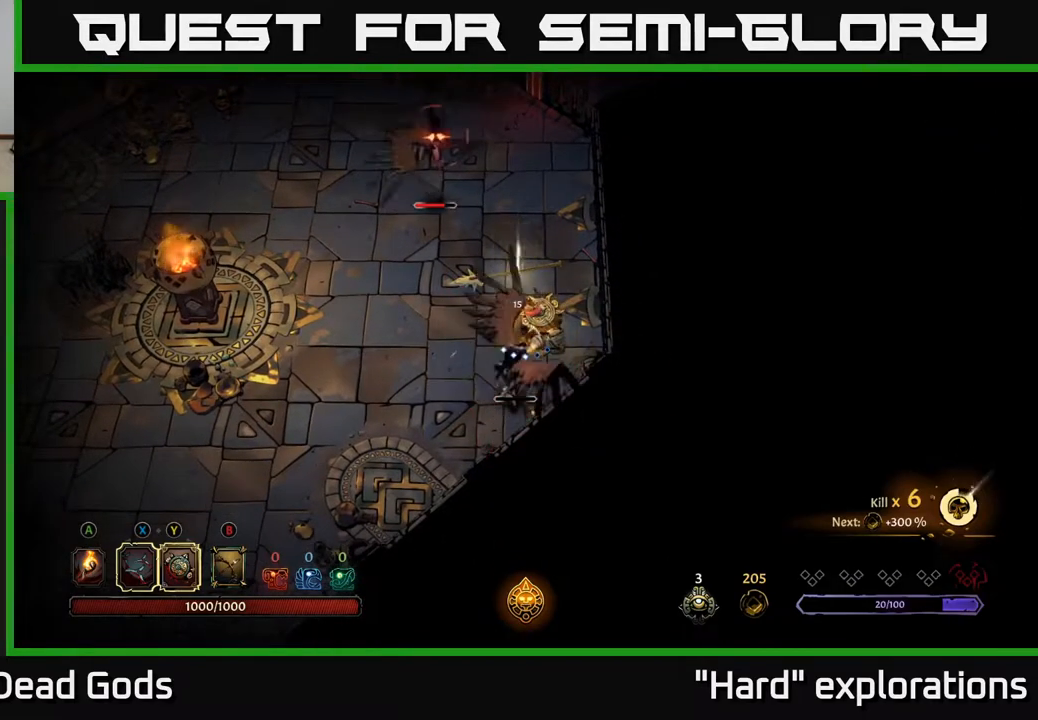
{"buttons": [], "left_stick": "up", "right_stick": "center", "events": [[17, "left_stick", "up"], [83, "R2", "down"], [267, "R2", "up"]]}
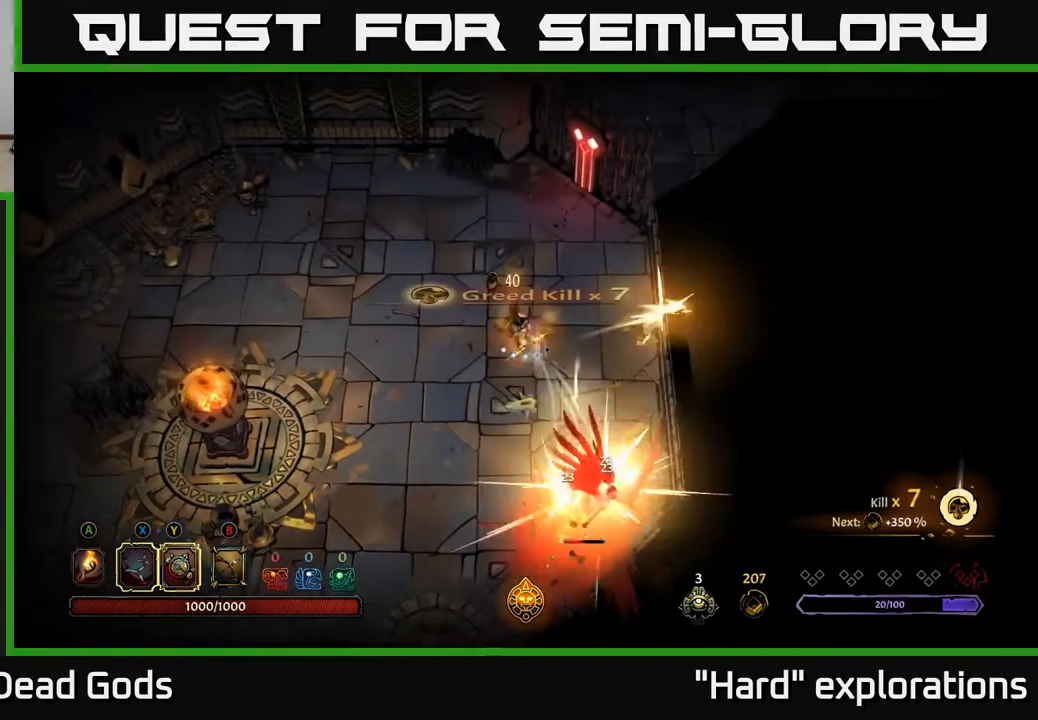
{"buttons": [], "left_stick": "down", "right_stick": "center", "events": [[33, "left_stick", "left"], [100, "left_stick", "down-left"], [267, "left_stick", "down"]]}
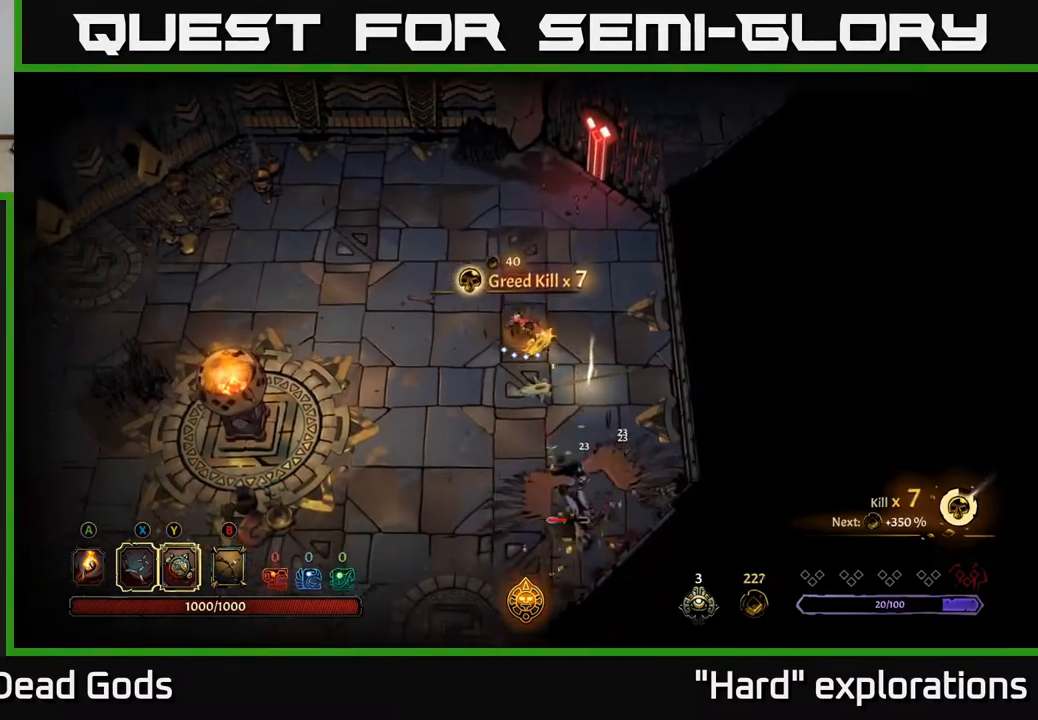
{"buttons": ["X"], "left_stick": "down", "right_stick": "center", "events": [[467, "X", "down"]]}
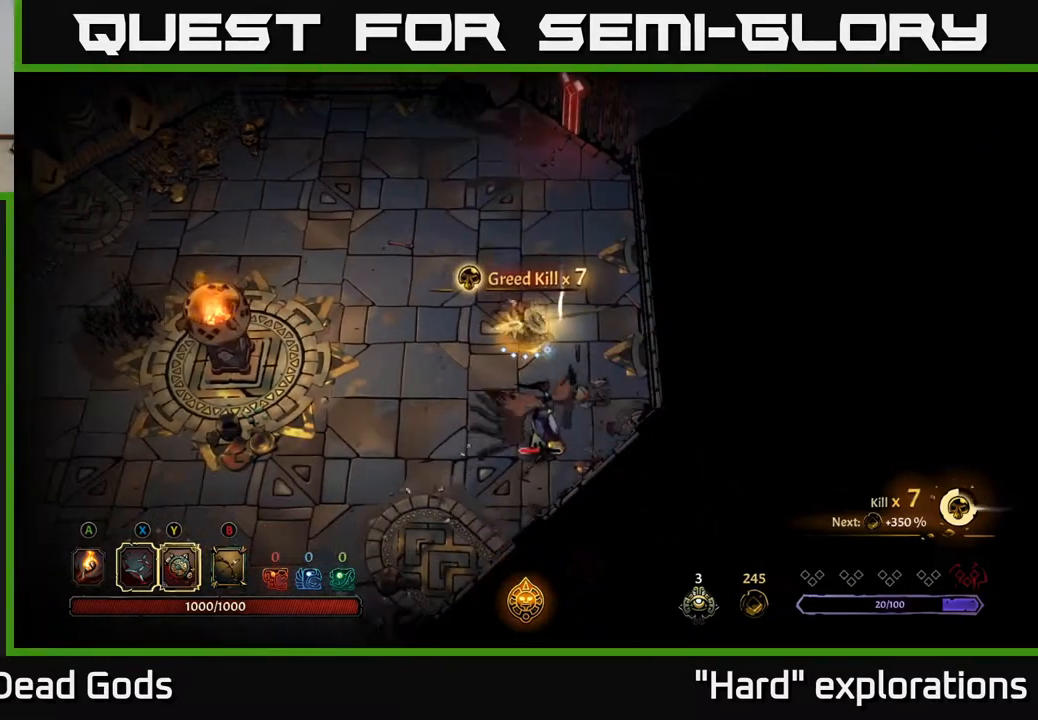
{"buttons": ["X"], "left_stick": "down", "right_stick": "center", "events": [[133, "X", "up"], [383, "X", "down"]]}
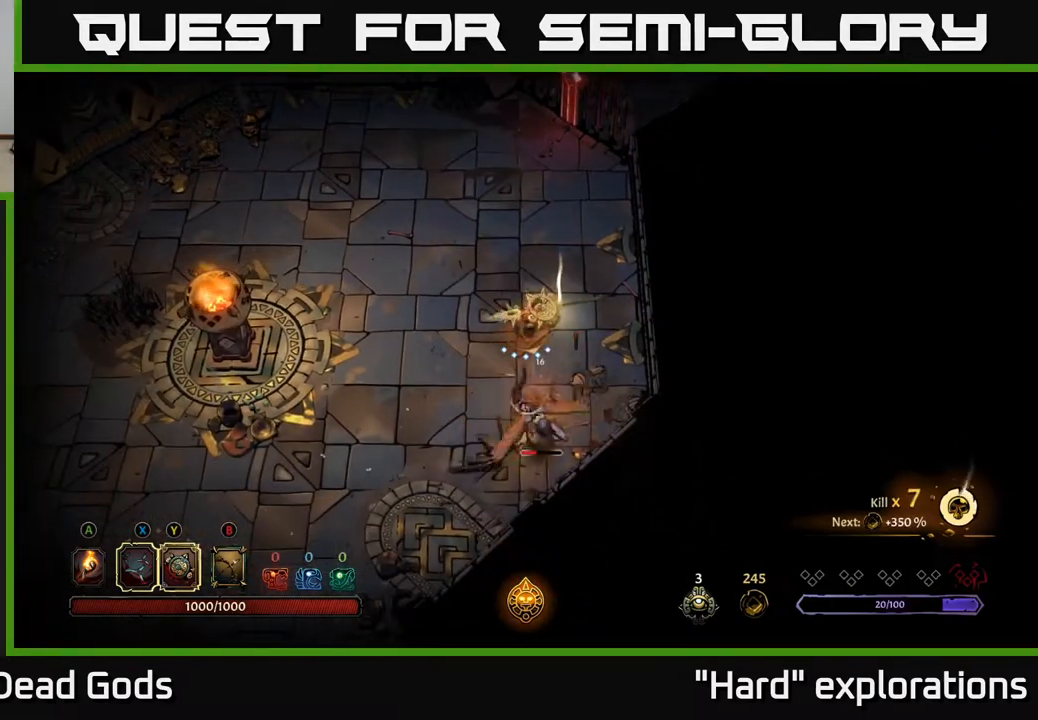
{"buttons": [], "left_stick": "down", "right_stick": "center", "events": [[33, "X", "up"], [233, "X", "down"], [367, "X", "up"]]}
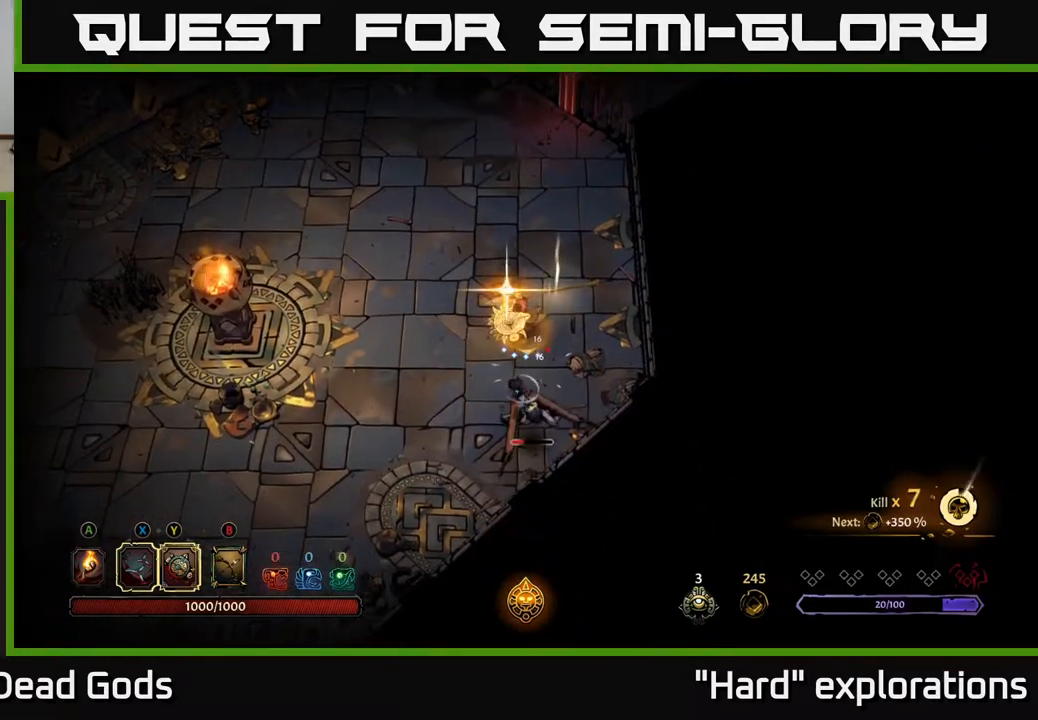
{"buttons": [], "left_stick": "center", "right_stick": "center", "events": [[417, "left_stick", "center"]]}
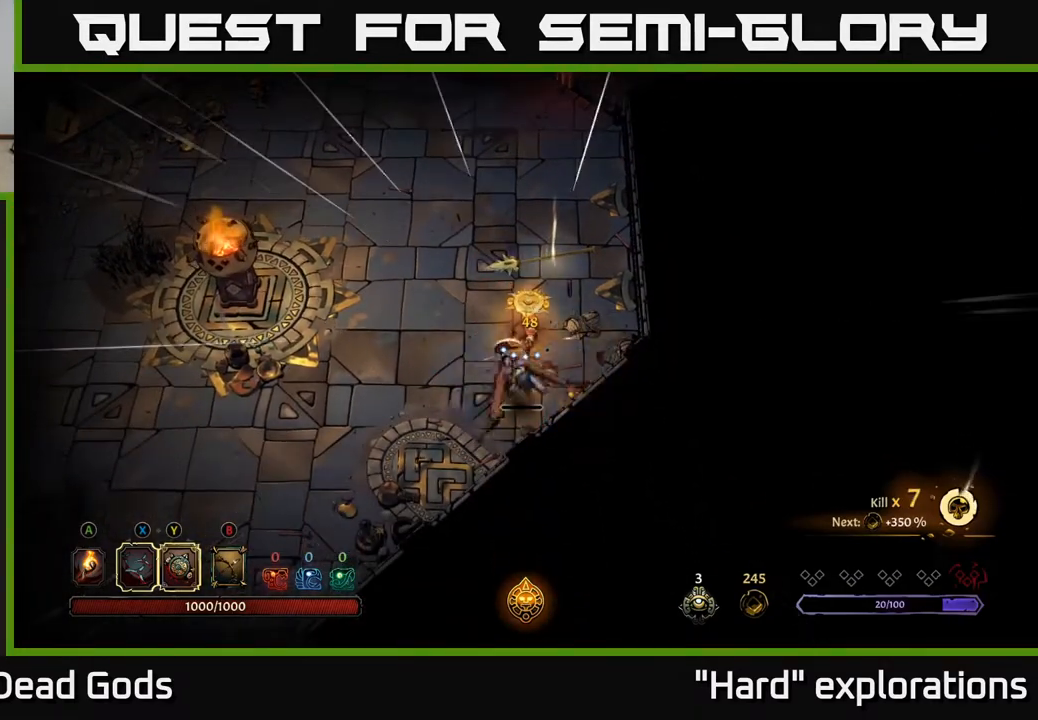
{"buttons": [], "left_stick": "center", "right_stick": "center", "events": [[167, "left_stick", "down"], [350, "left_stick", "center"], [383, "X", "down"], [467, "X", "up"]]}
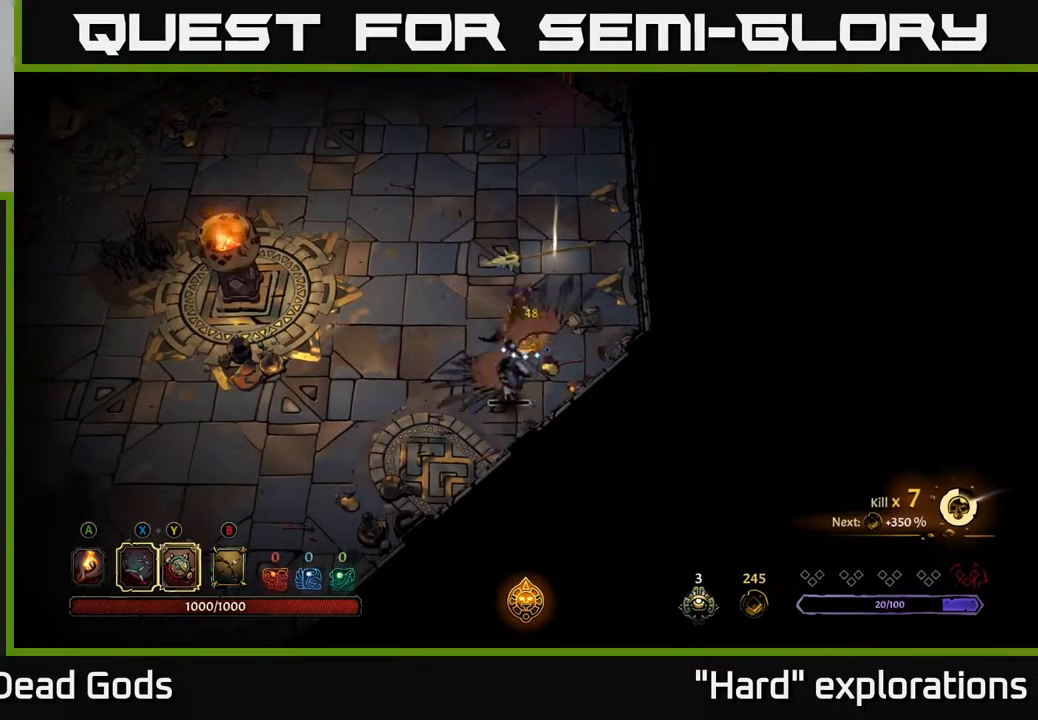
{"buttons": [], "left_stick": "center", "right_stick": "center", "events": []}
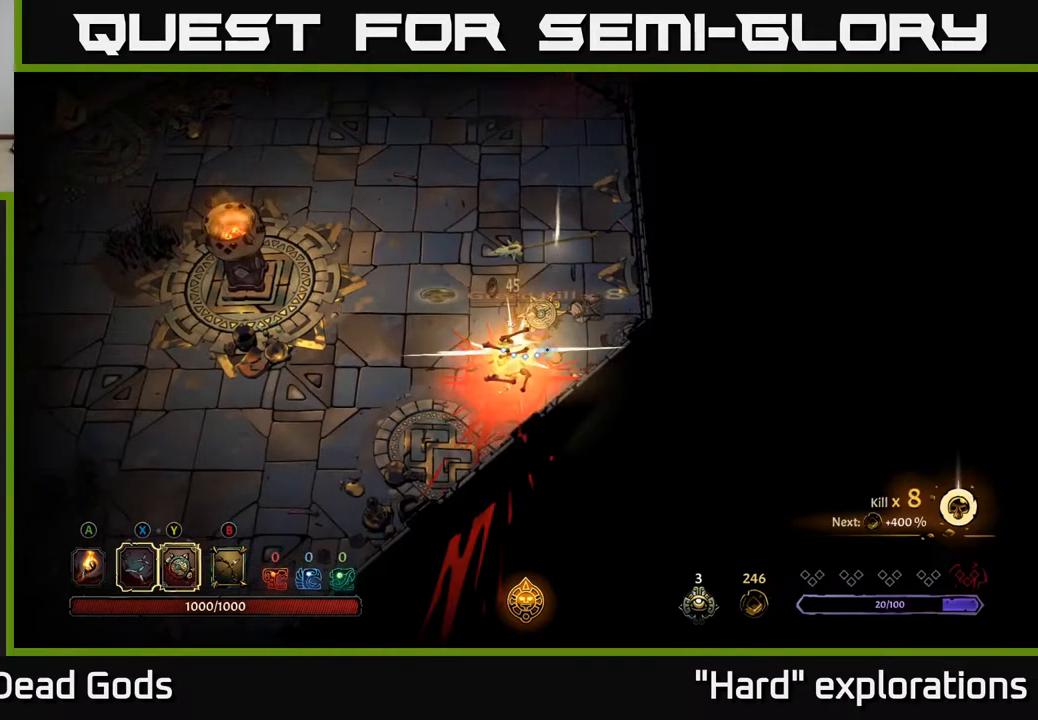
{"buttons": [], "left_stick": "up", "right_stick": "center", "events": [[50, "left_stick", "up"]]}
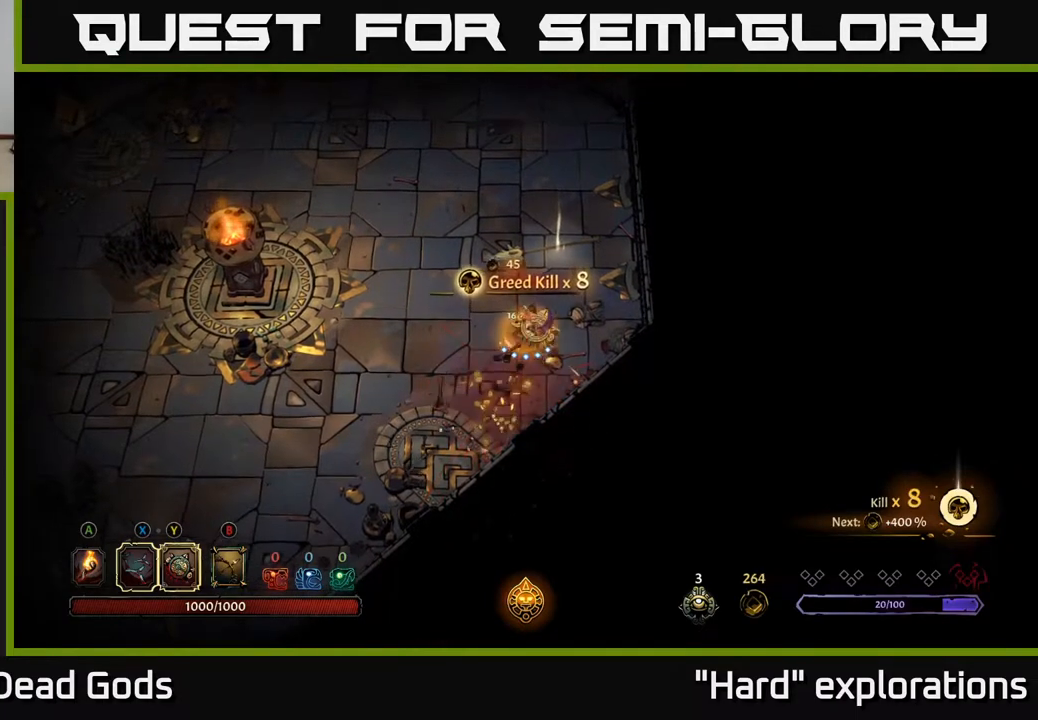
{"buttons": [], "left_stick": "up", "right_stick": "center", "events": []}
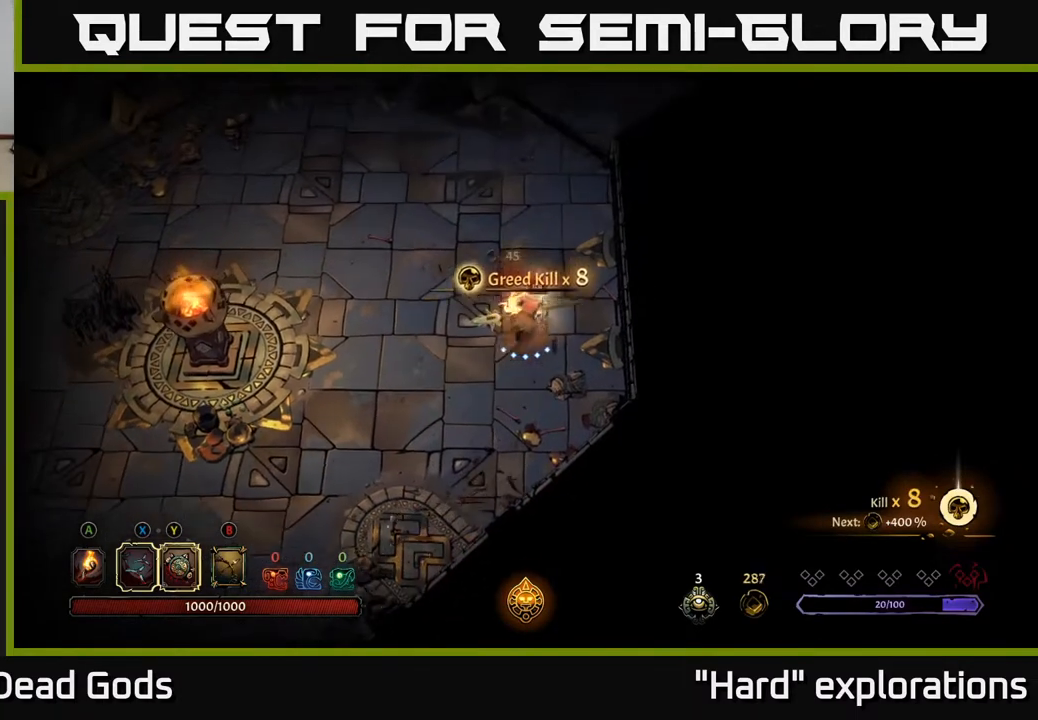
{"buttons": [], "left_stick": "center", "right_stick": "center", "events": [[150, "left_stick", "center"]]}
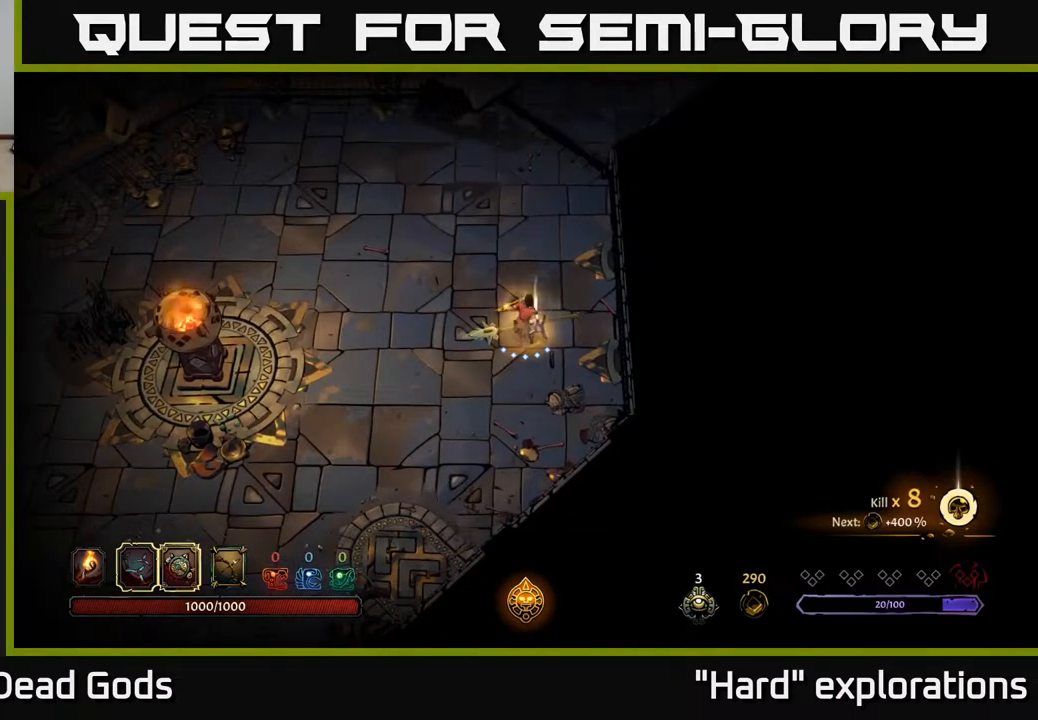
{"buttons": [], "left_stick": "center", "right_stick": "center", "events": [[17, "R1", "down"], [133, "R1", "up"]]}
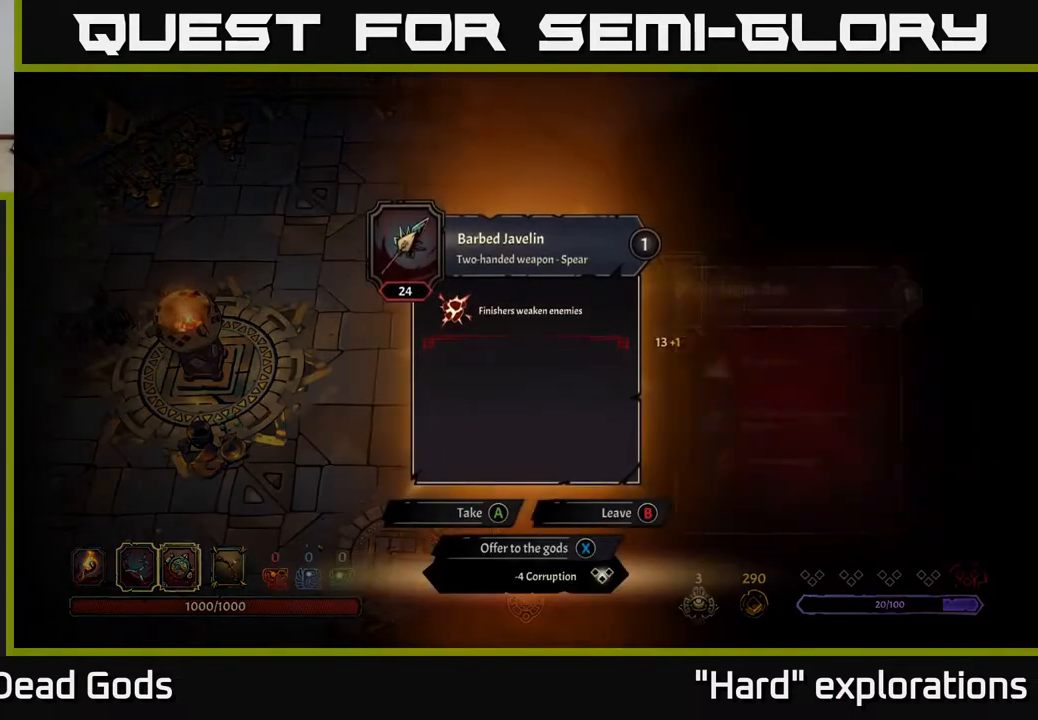
{"buttons": [], "left_stick": "center", "right_stick": "center", "events": []}
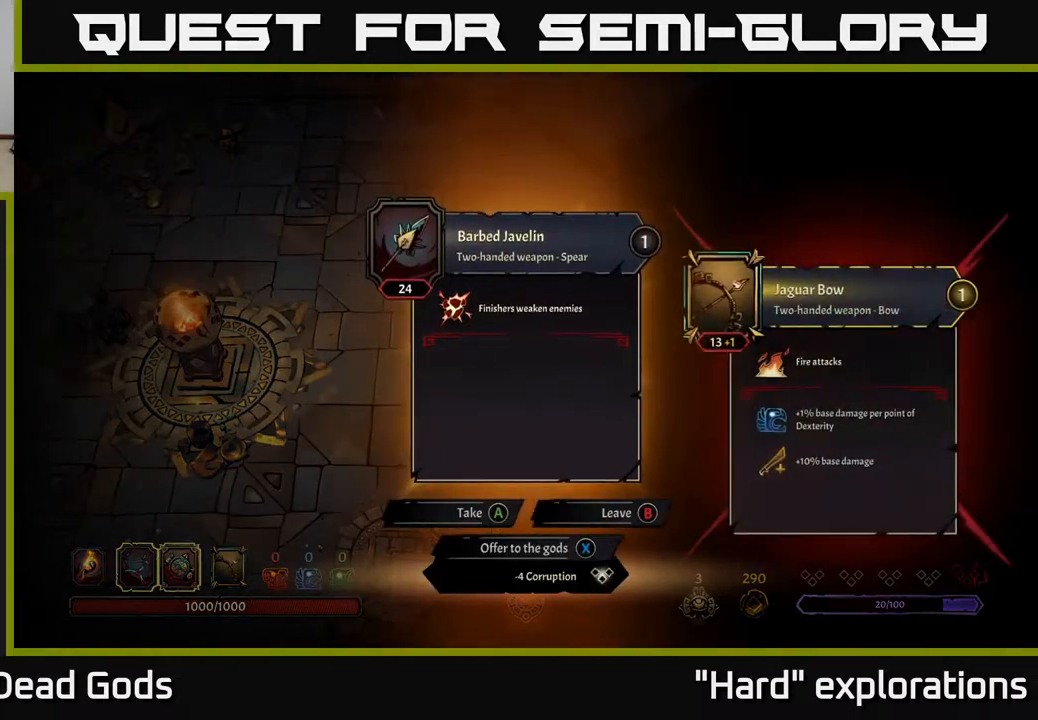
{"buttons": [], "left_stick": "center", "right_stick": "center", "events": []}
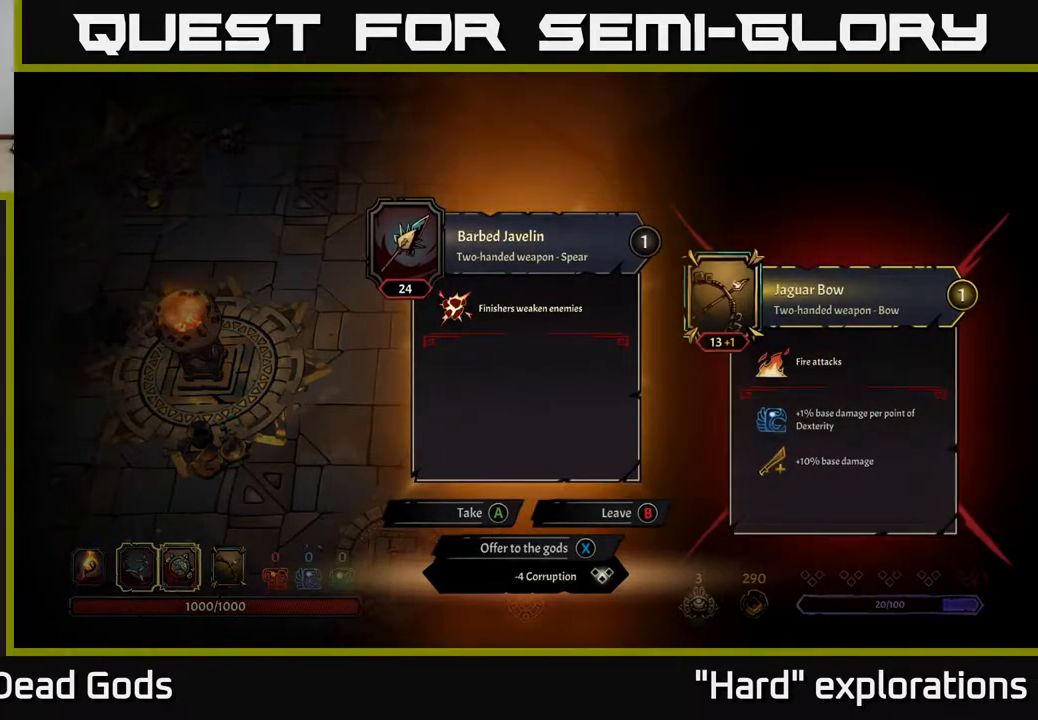
{"buttons": [], "left_stick": "center", "right_stick": "center", "events": []}
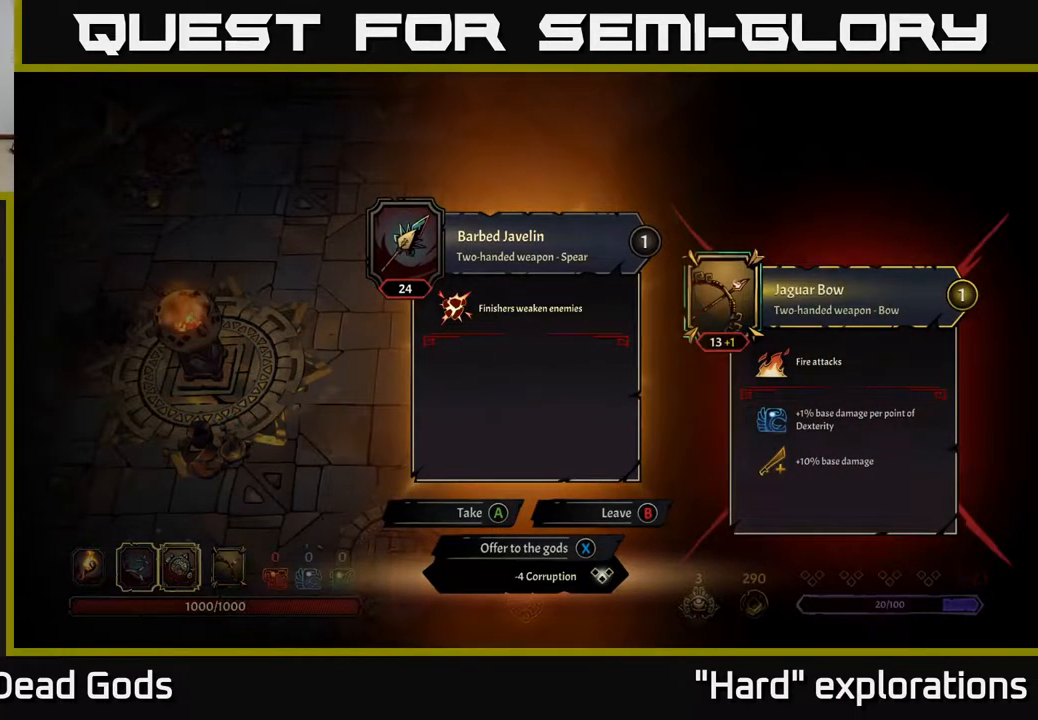
{"buttons": [], "left_stick": "center", "right_stick": "center", "events": []}
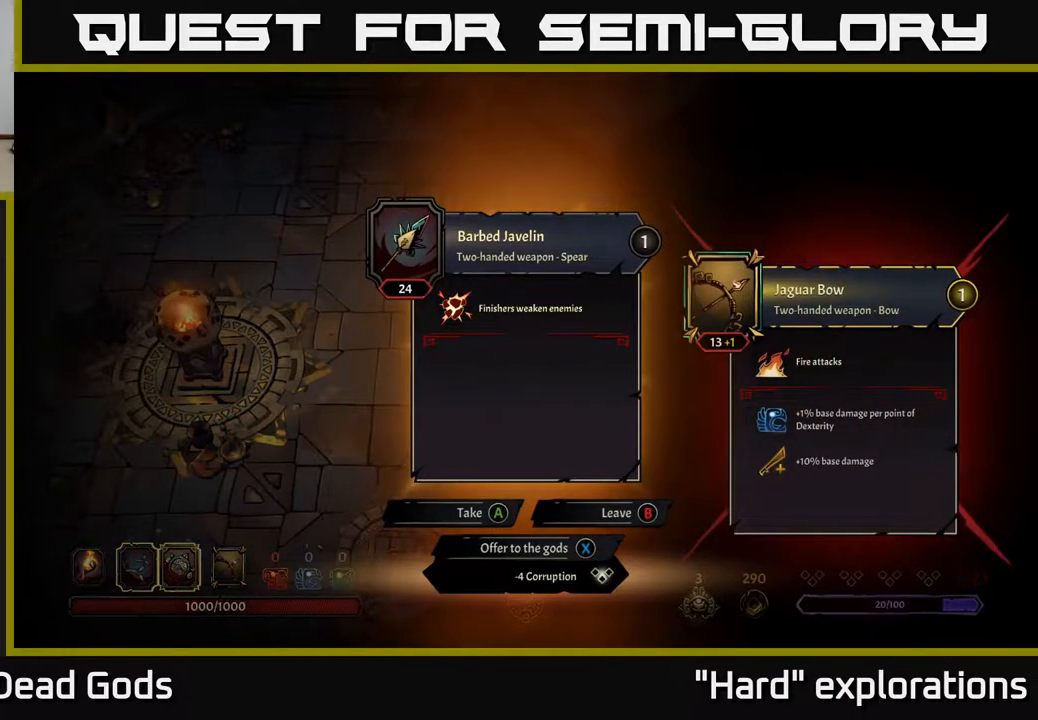
{"buttons": [], "left_stick": "center", "right_stick": "center", "events": []}
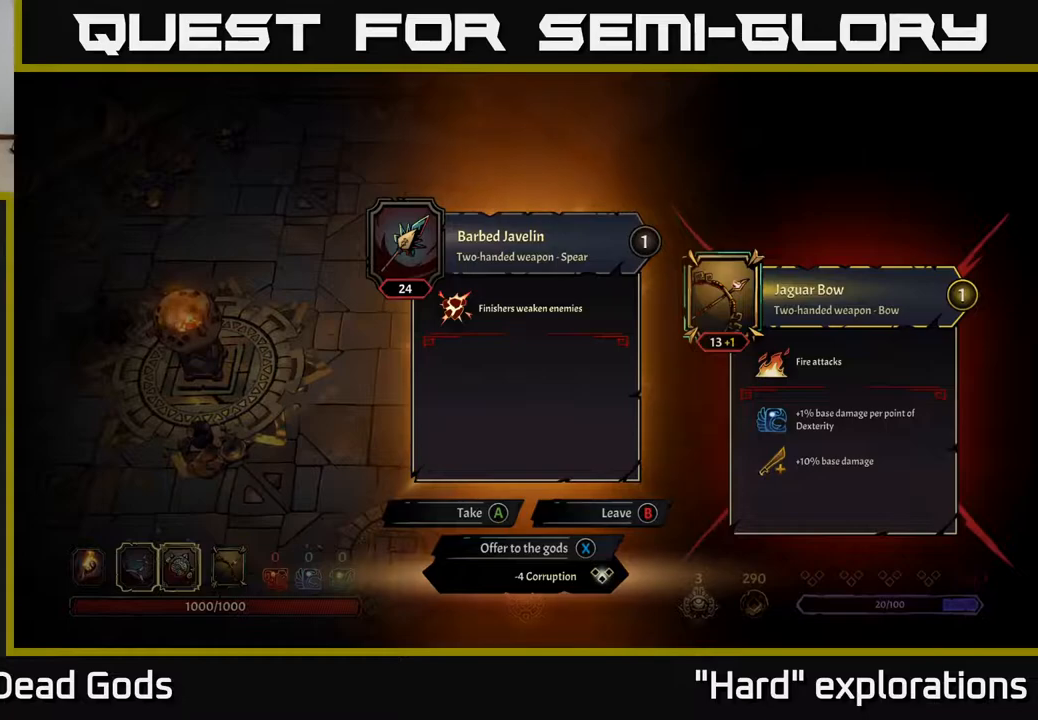
{"buttons": [], "left_stick": "center", "right_stick": "center", "events": []}